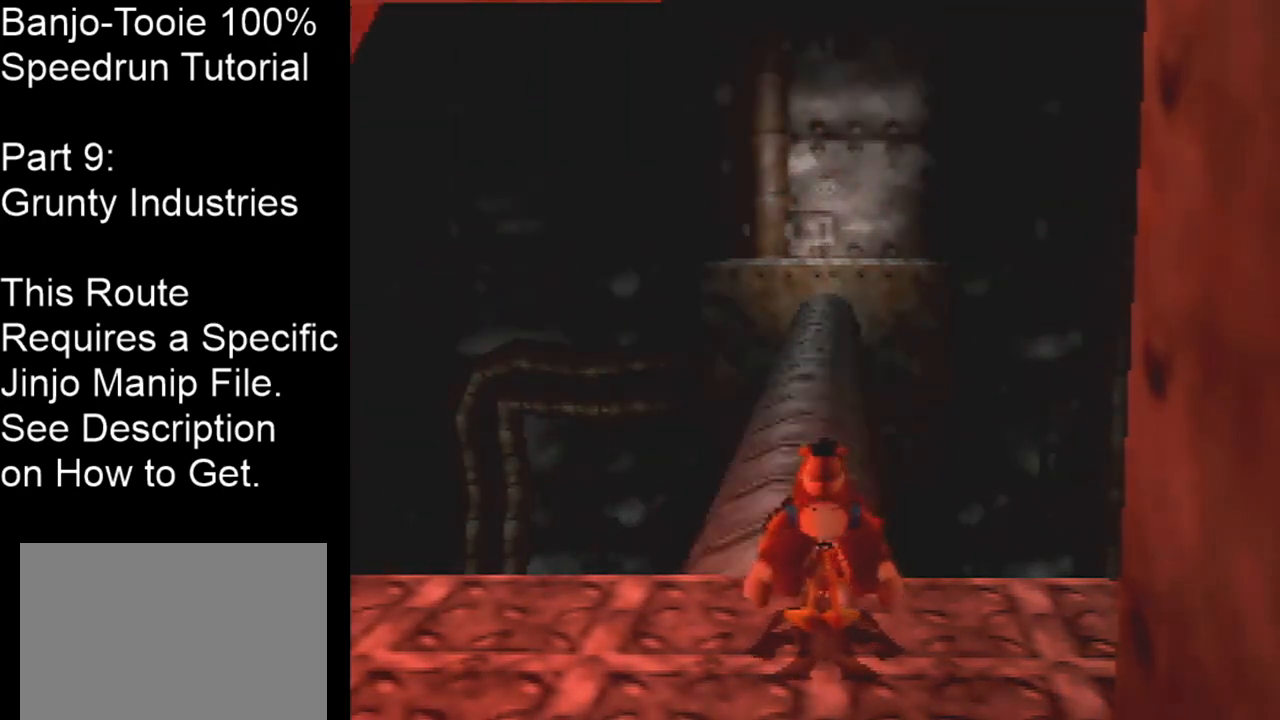
Gameplay with a controller (Nintendo layout); each line is a JSON object with the inputs held at the frame after it. "events" lists button and stick changes between this image and that frame as [ms after this image, input, new state], when the widget could be followed in between. Not read: L1 L3 R1 R3.
{"buttons": ["Z"], "left_stick": "center", "events": []}
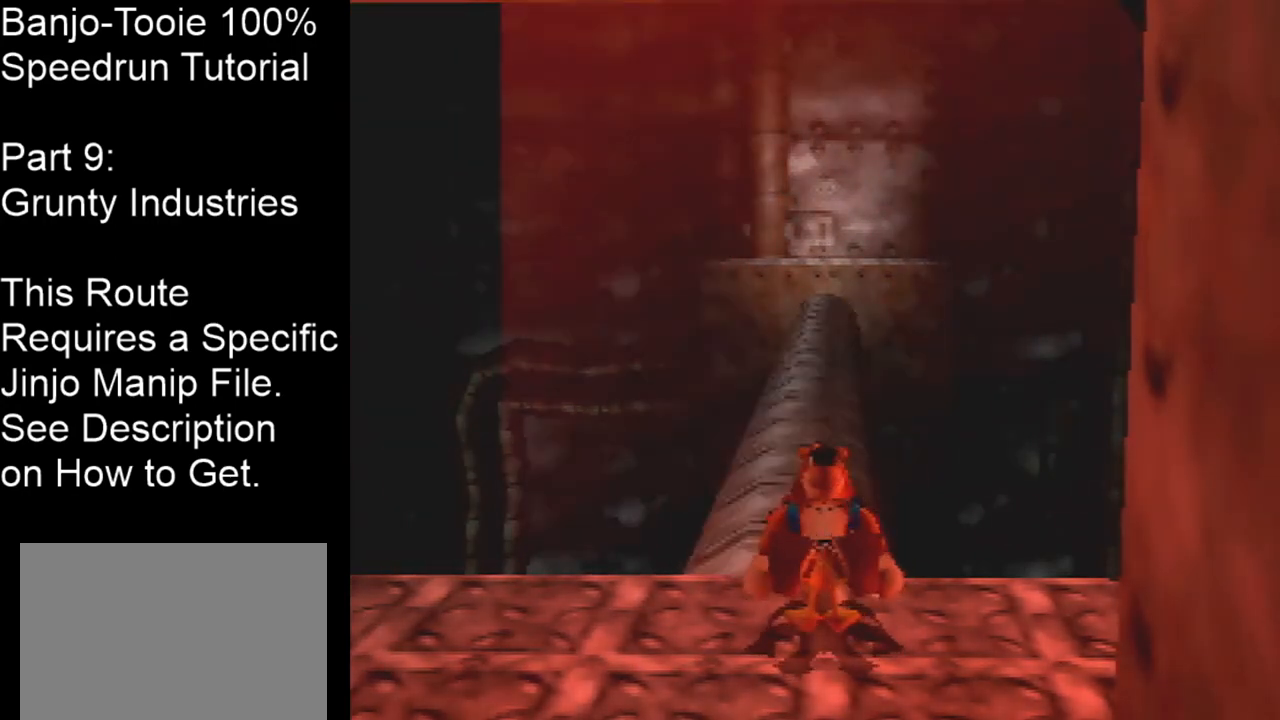
{"buttons": ["Z"], "left_stick": "center", "events": []}
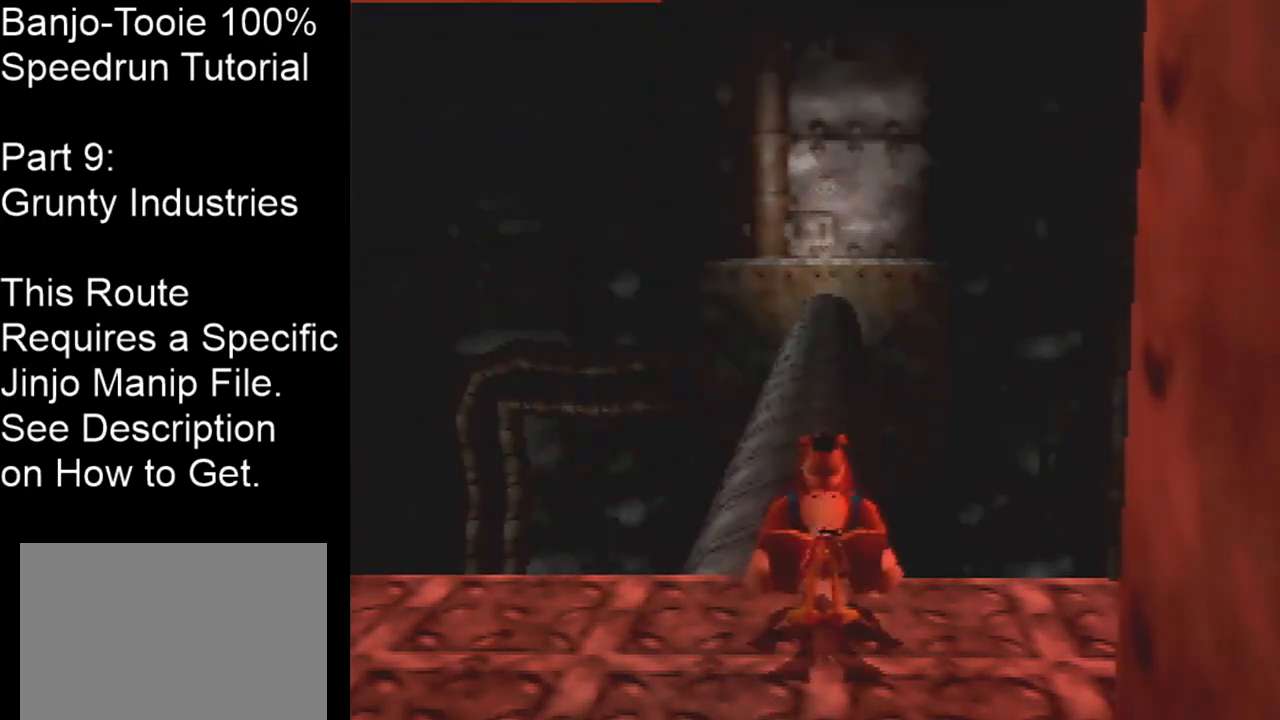
{"buttons": ["Z"], "left_stick": "center", "events": []}
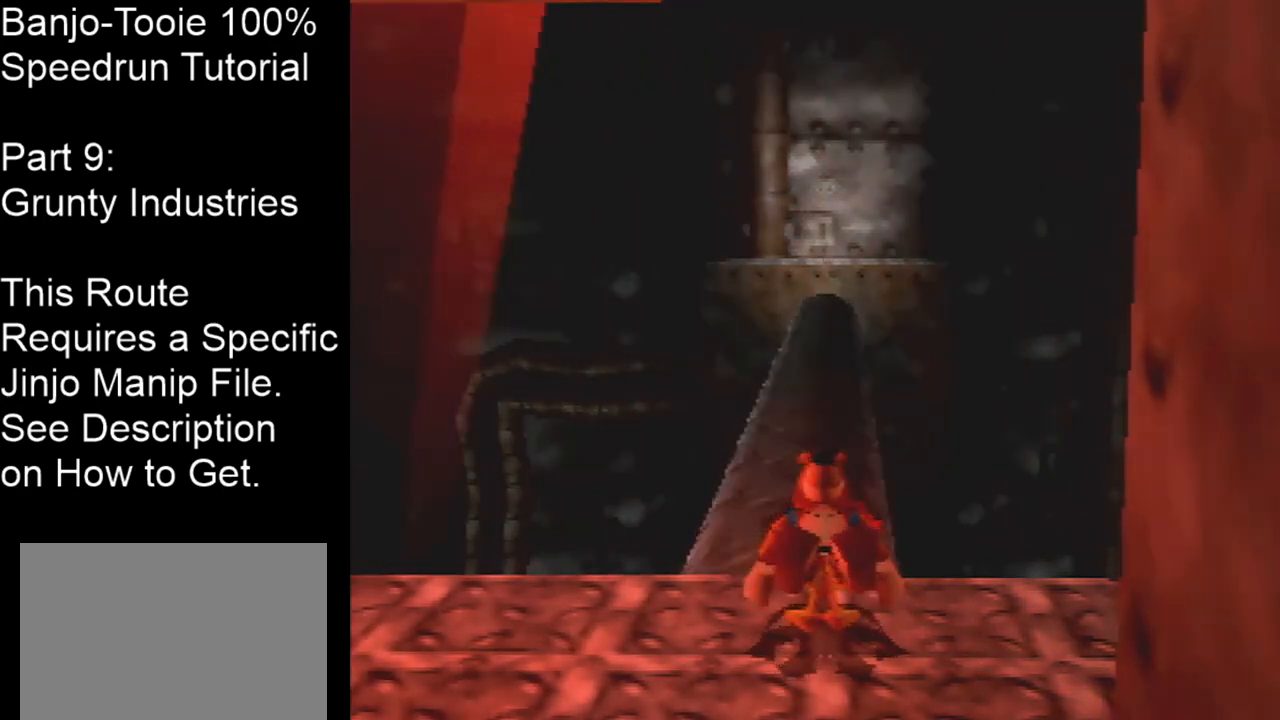
{"buttons": ["Z"], "left_stick": "center", "events": []}
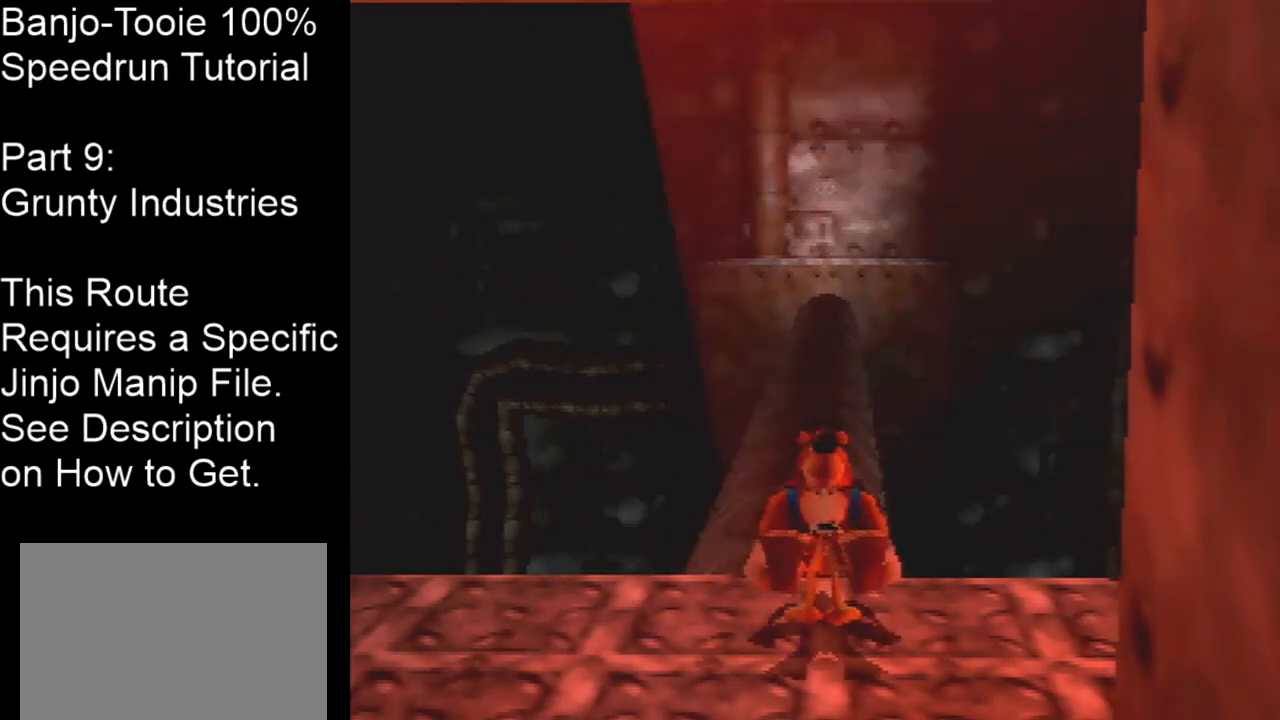
{"buttons": ["Z"], "left_stick": "center", "events": []}
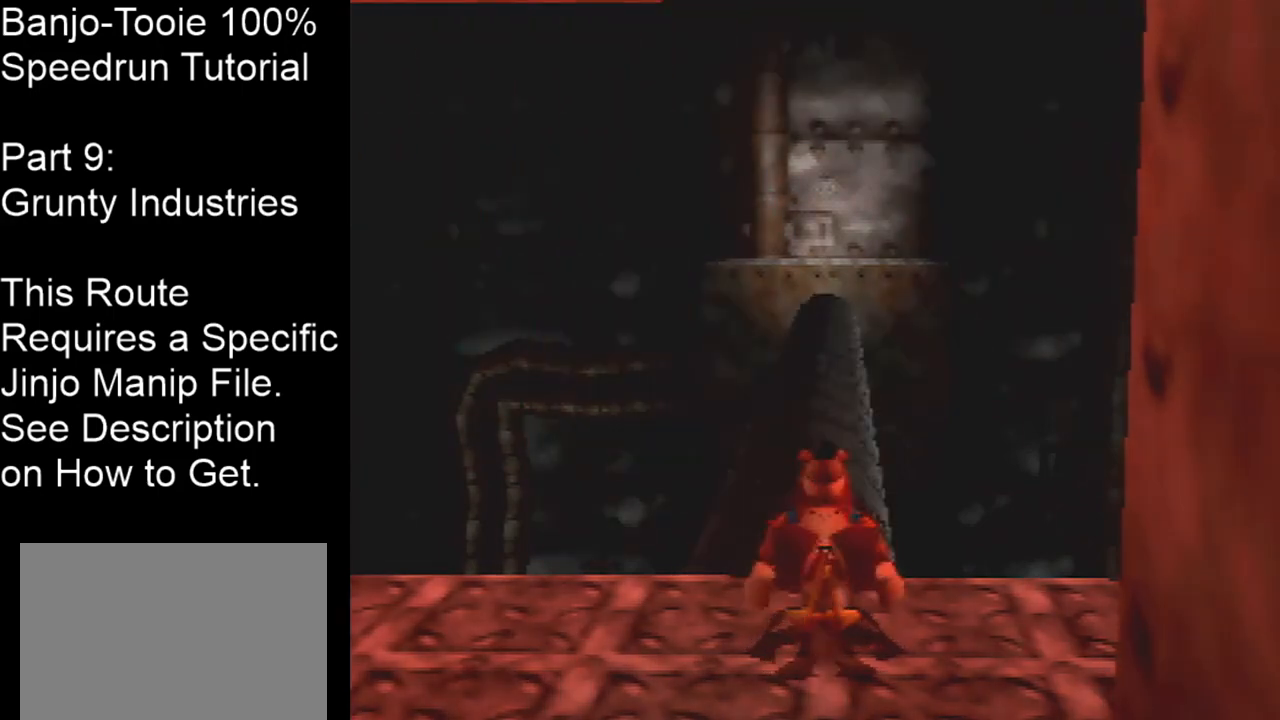
{"buttons": ["Z"], "left_stick": "center", "events": []}
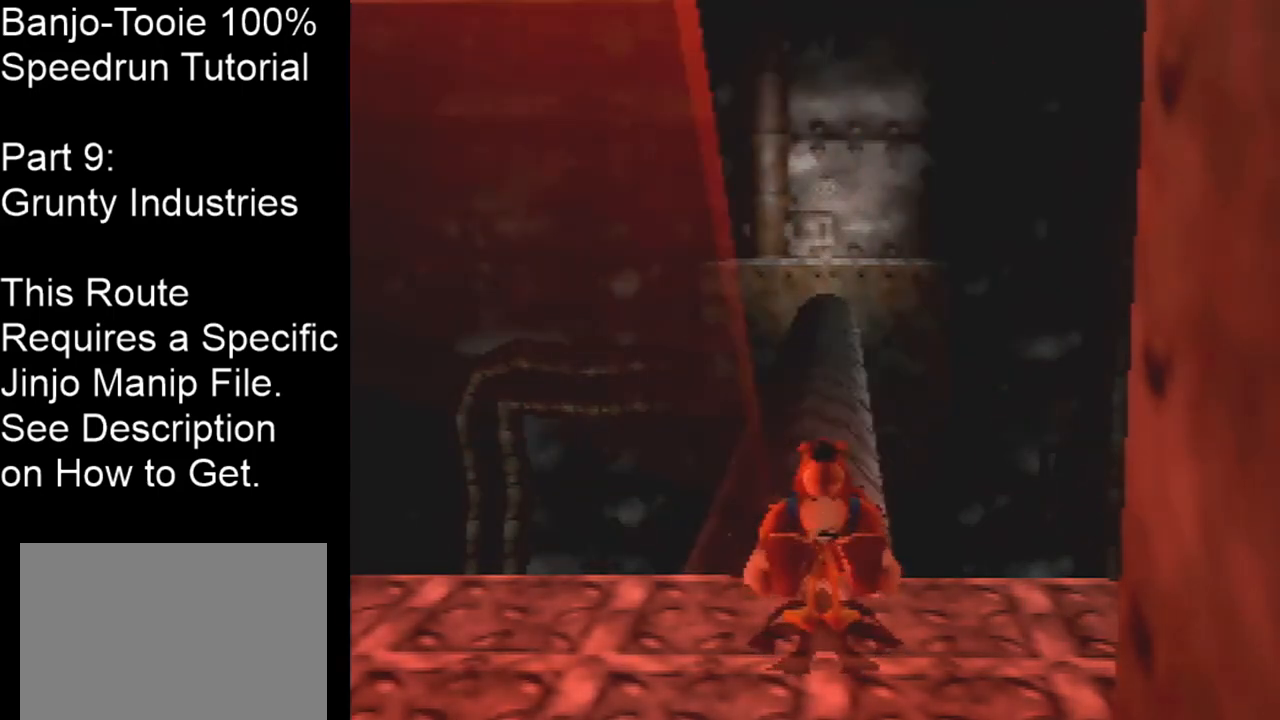
{"buttons": ["Z"], "left_stick": "center", "events": []}
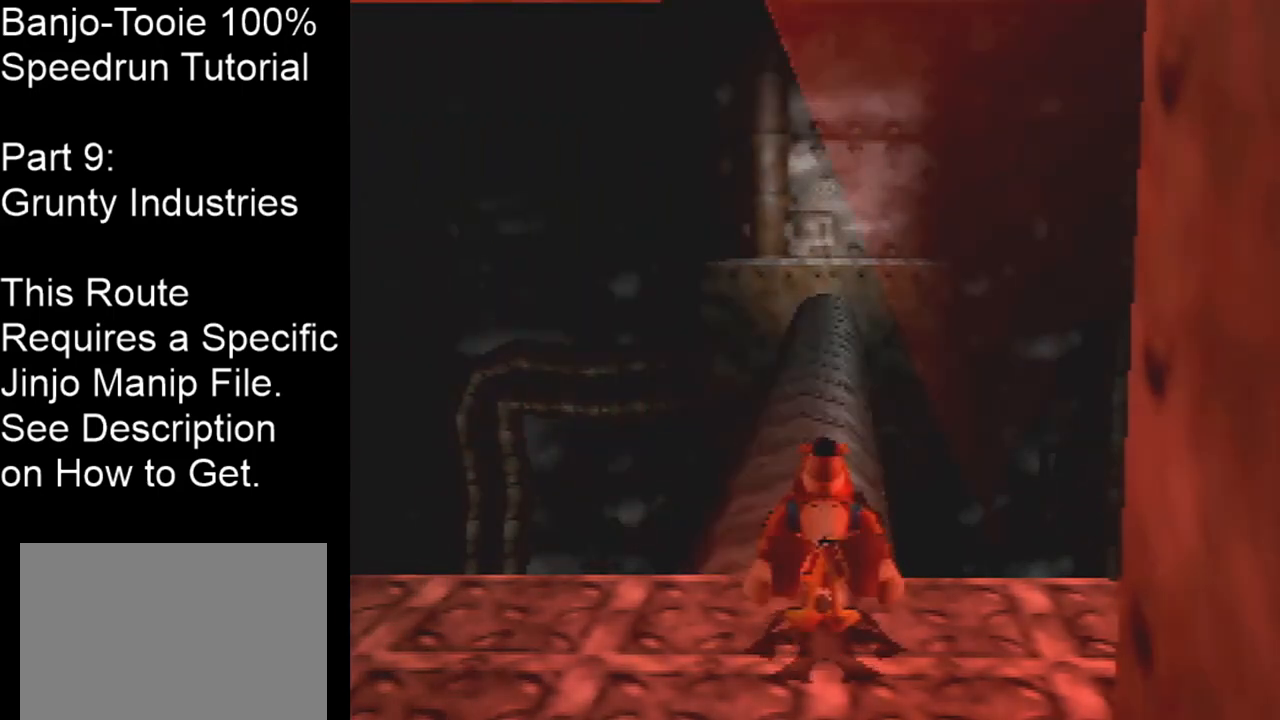
{"buttons": ["Z"], "left_stick": "center", "events": []}
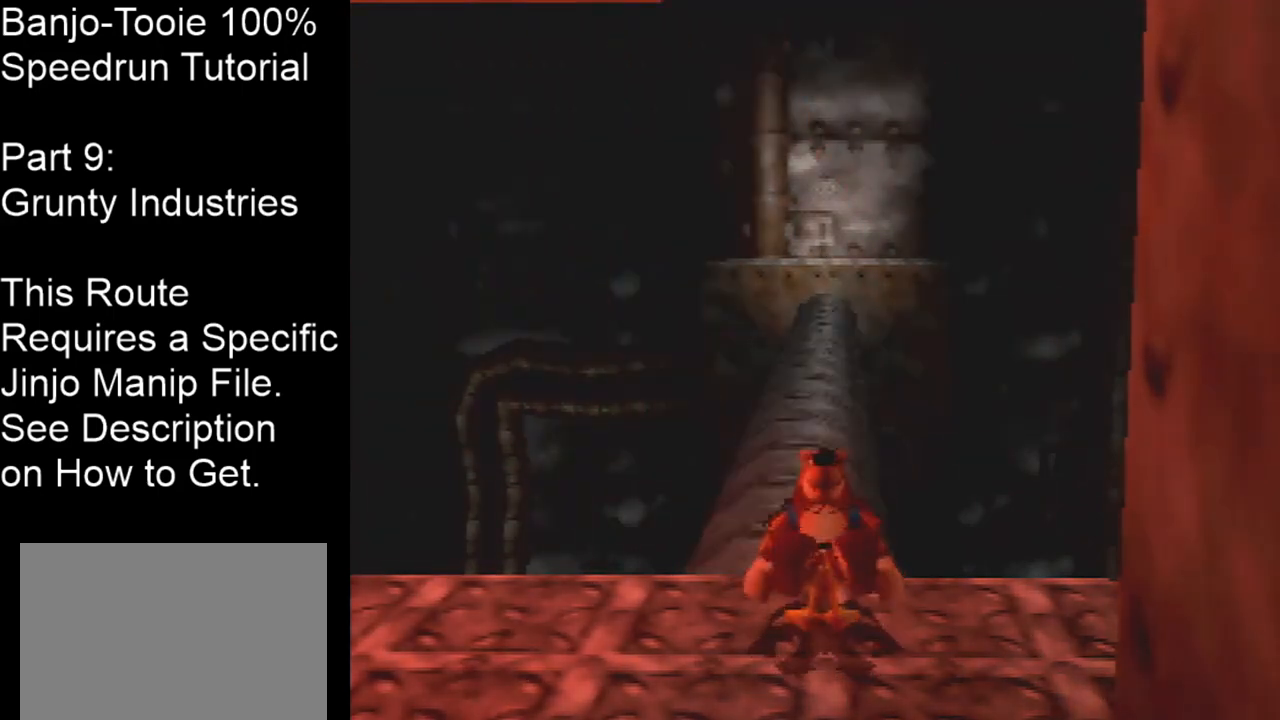
{"buttons": ["Z"], "left_stick": "center", "events": []}
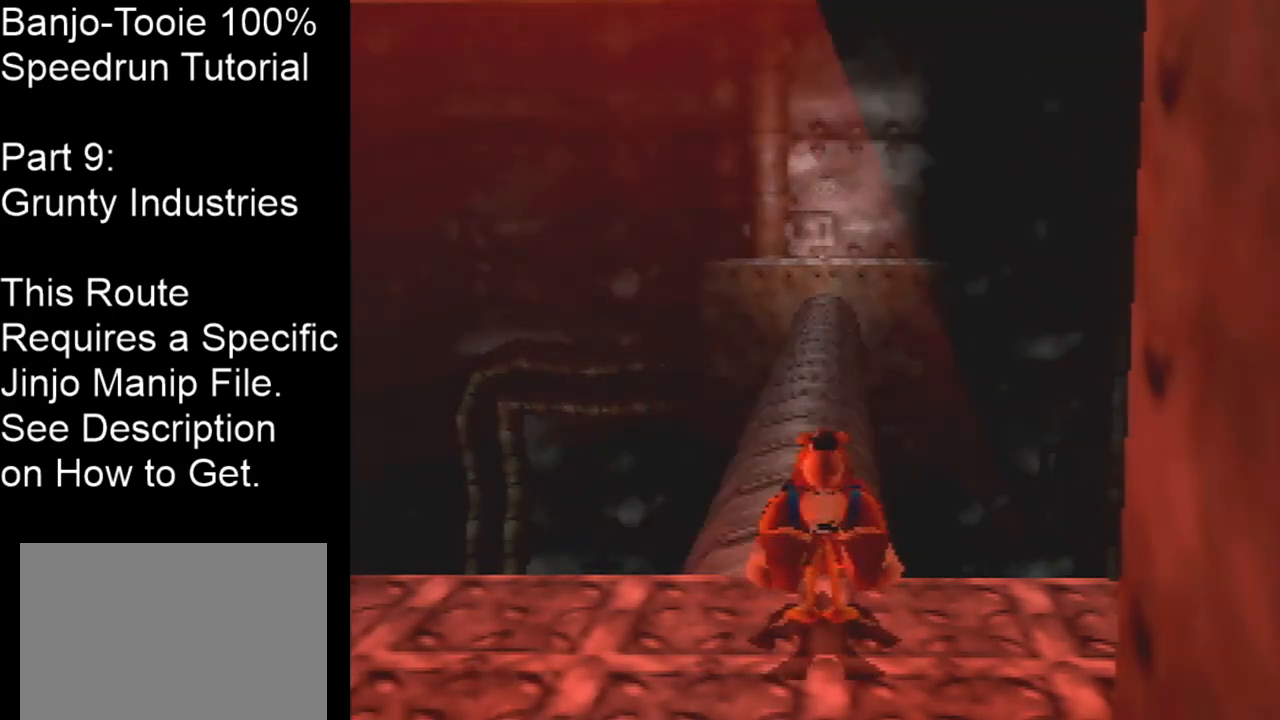
{"buttons": ["Z"], "left_stick": "down", "events": [[301, "A", "down"], [401, "A", "up"], [467, "left_stick", "down"]]}
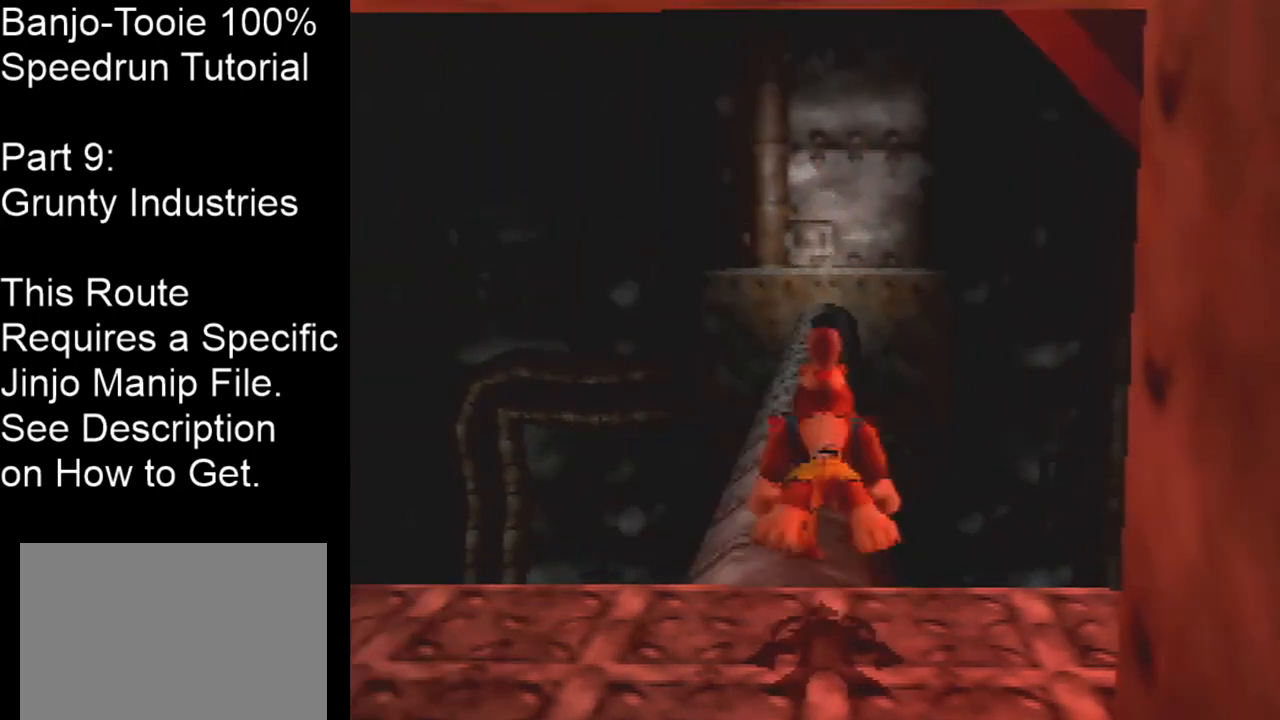
{"buttons": ["Z"], "left_stick": "center", "events": [[167, "left_stick", "center"]]}
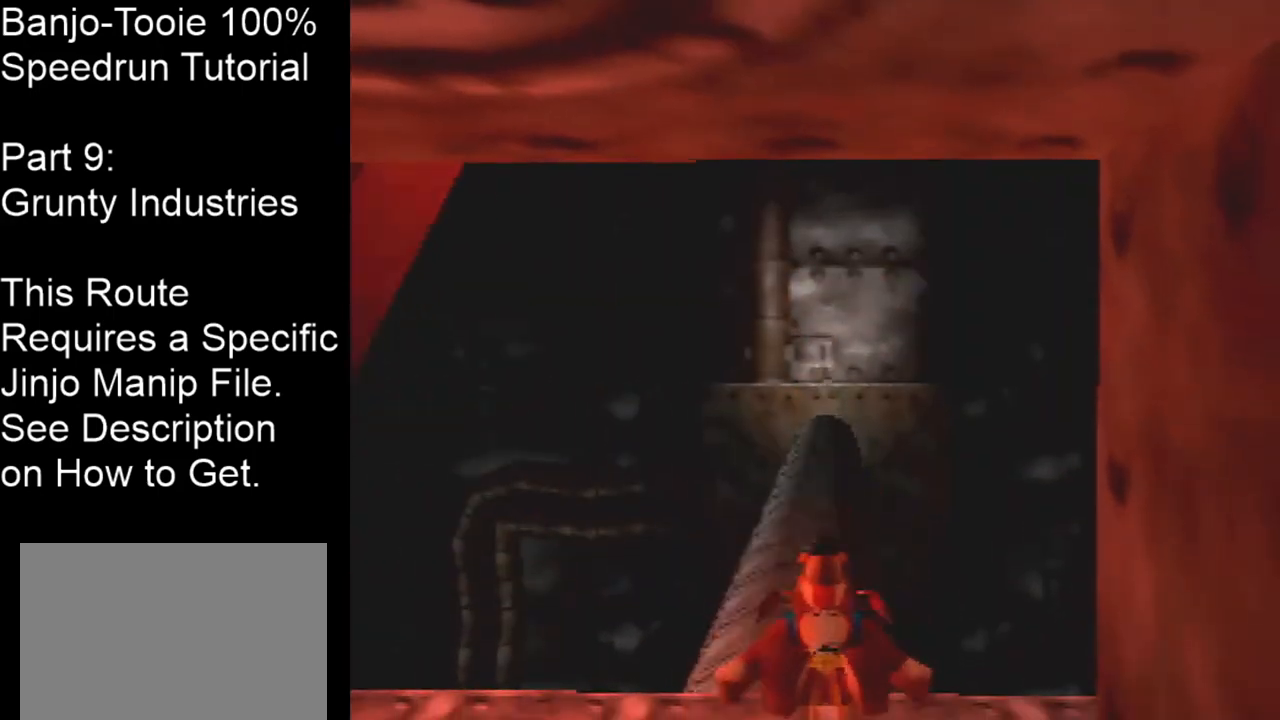
{"buttons": ["Z"], "left_stick": "center", "events": []}
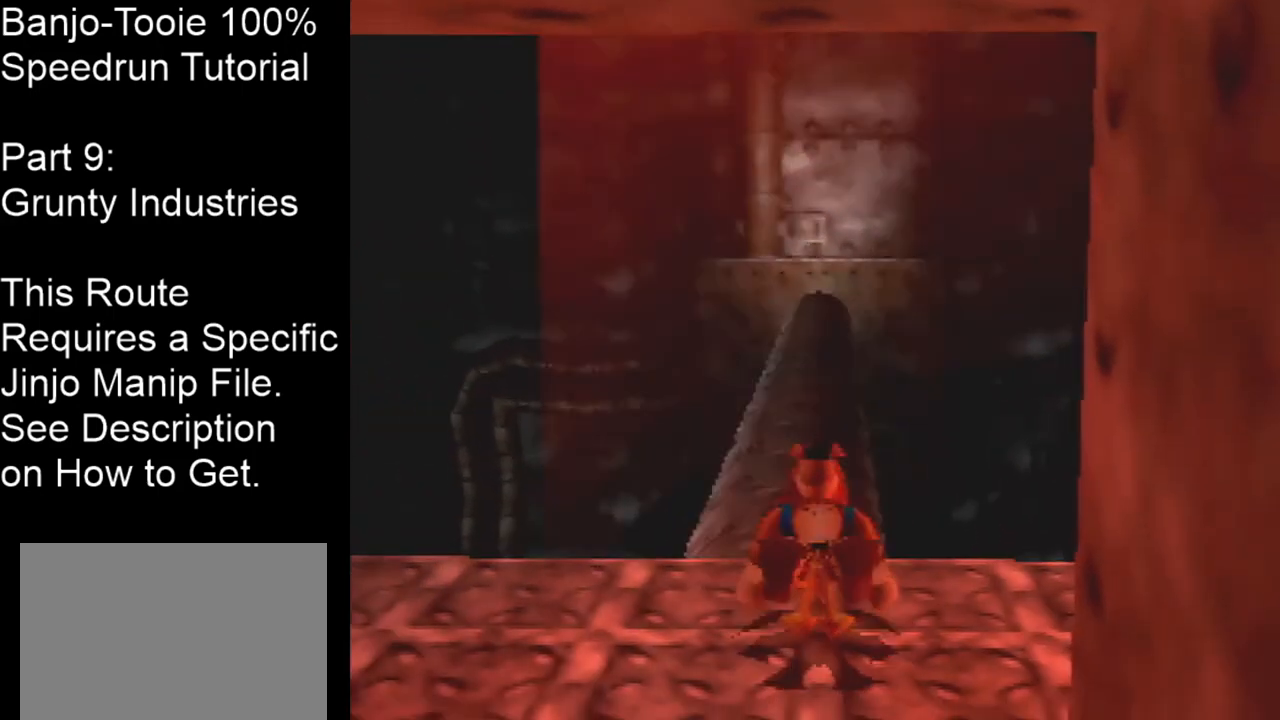
{"buttons": ["Z"], "left_stick": "center", "events": []}
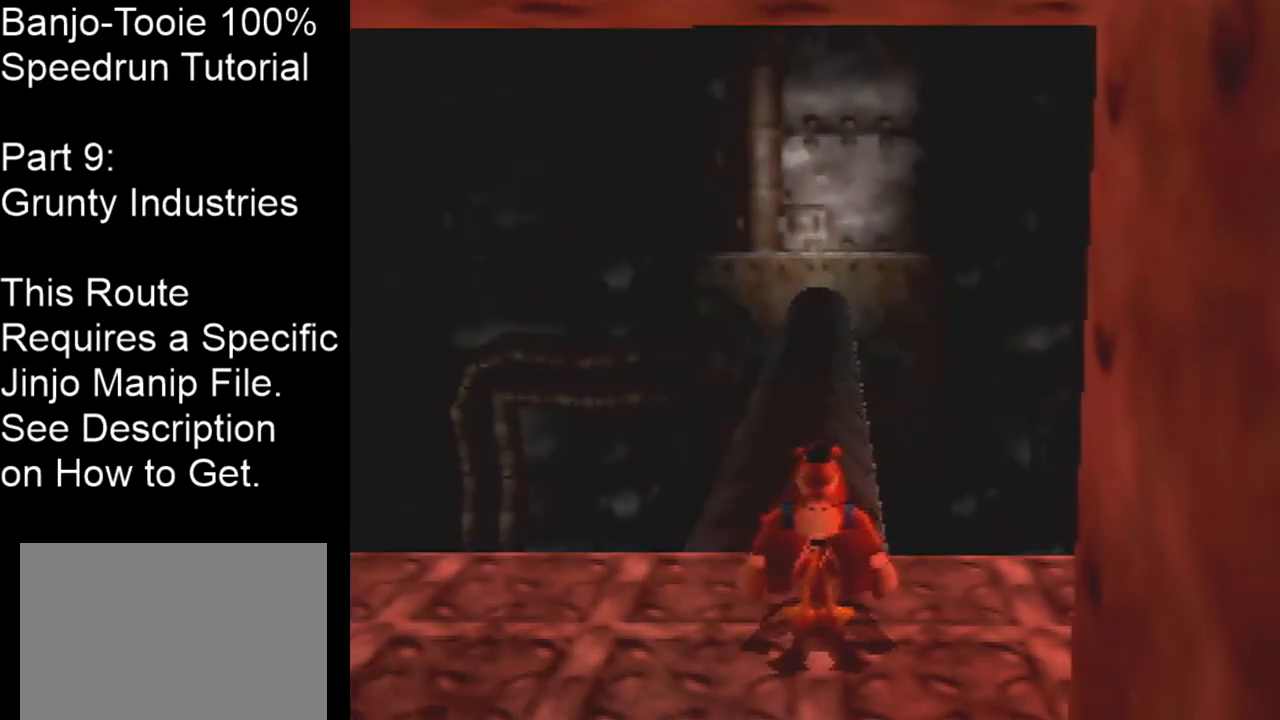
{"buttons": ["Z"], "left_stick": "center", "events": []}
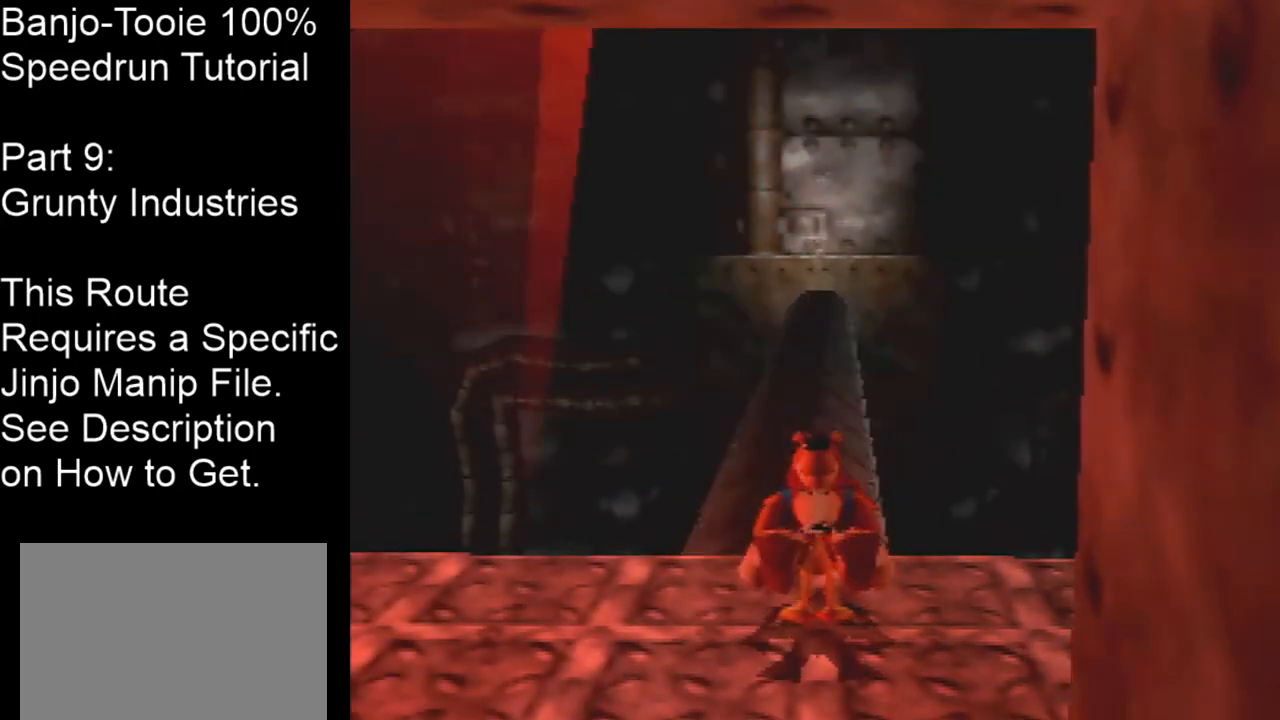
{"buttons": ["Z"], "left_stick": "center", "events": []}
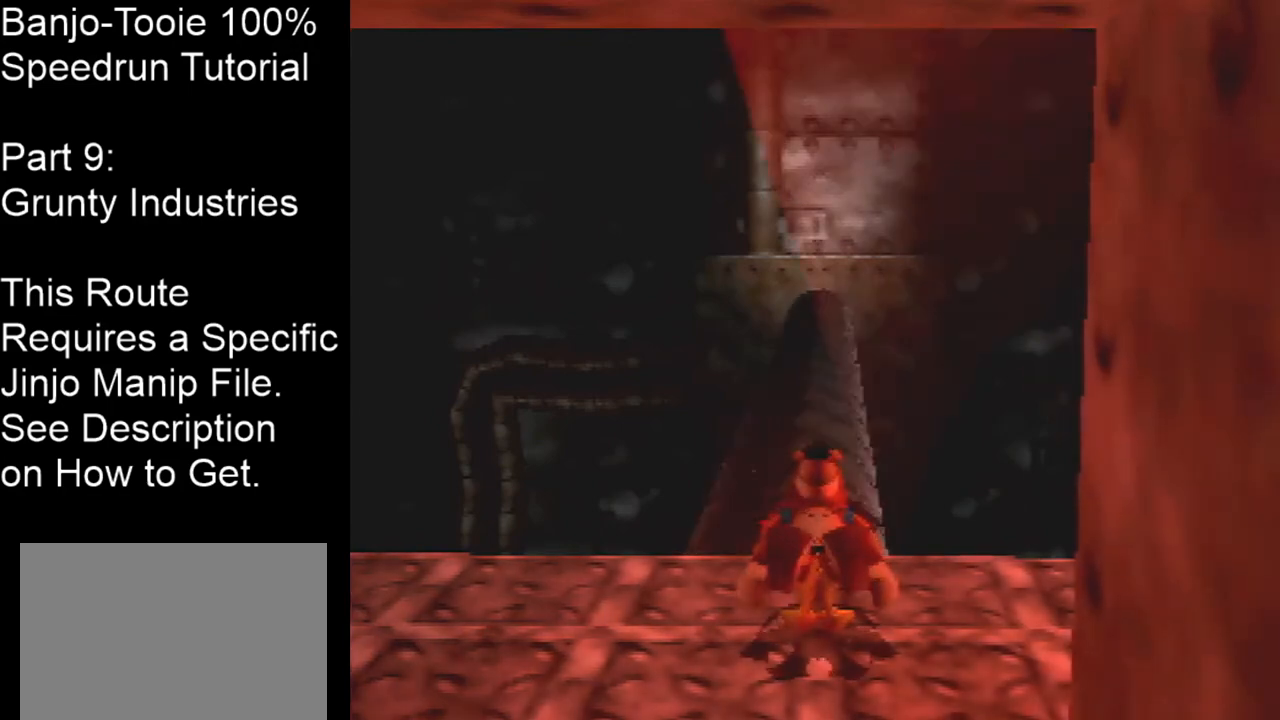
{"buttons": ["Z"], "left_stick": "center", "events": []}
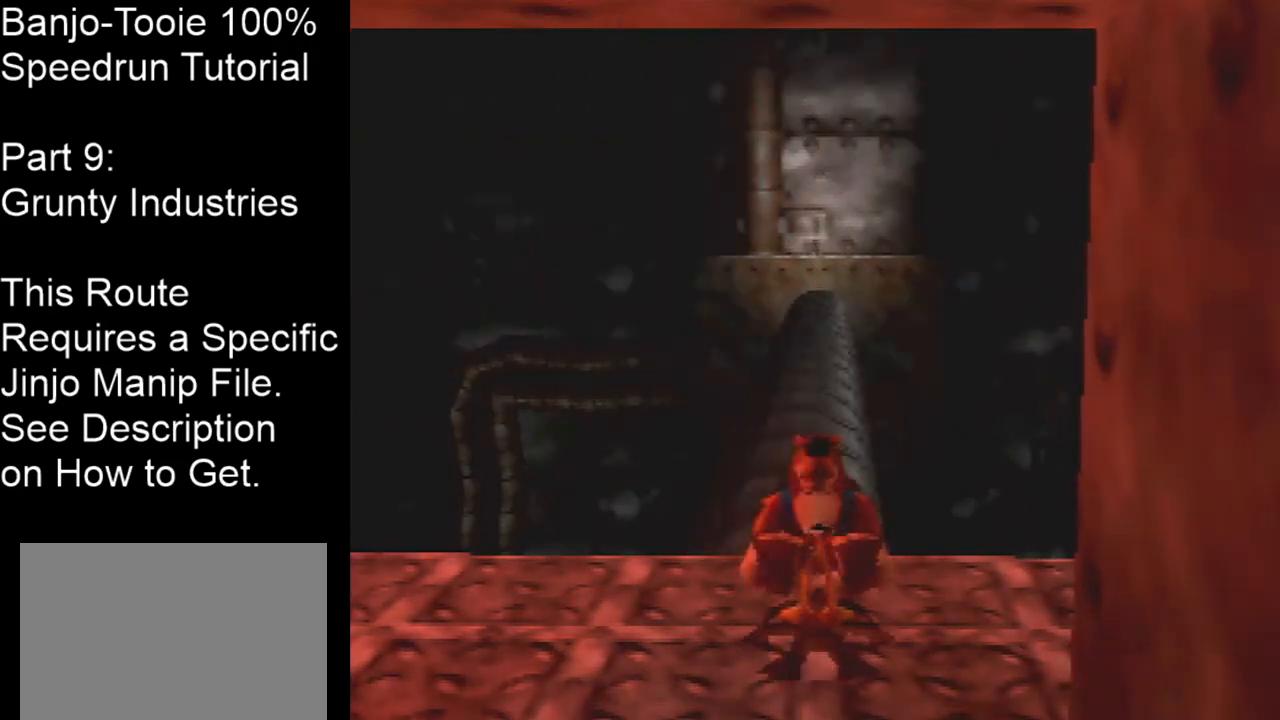
{"buttons": ["Z"], "left_stick": "center", "events": []}
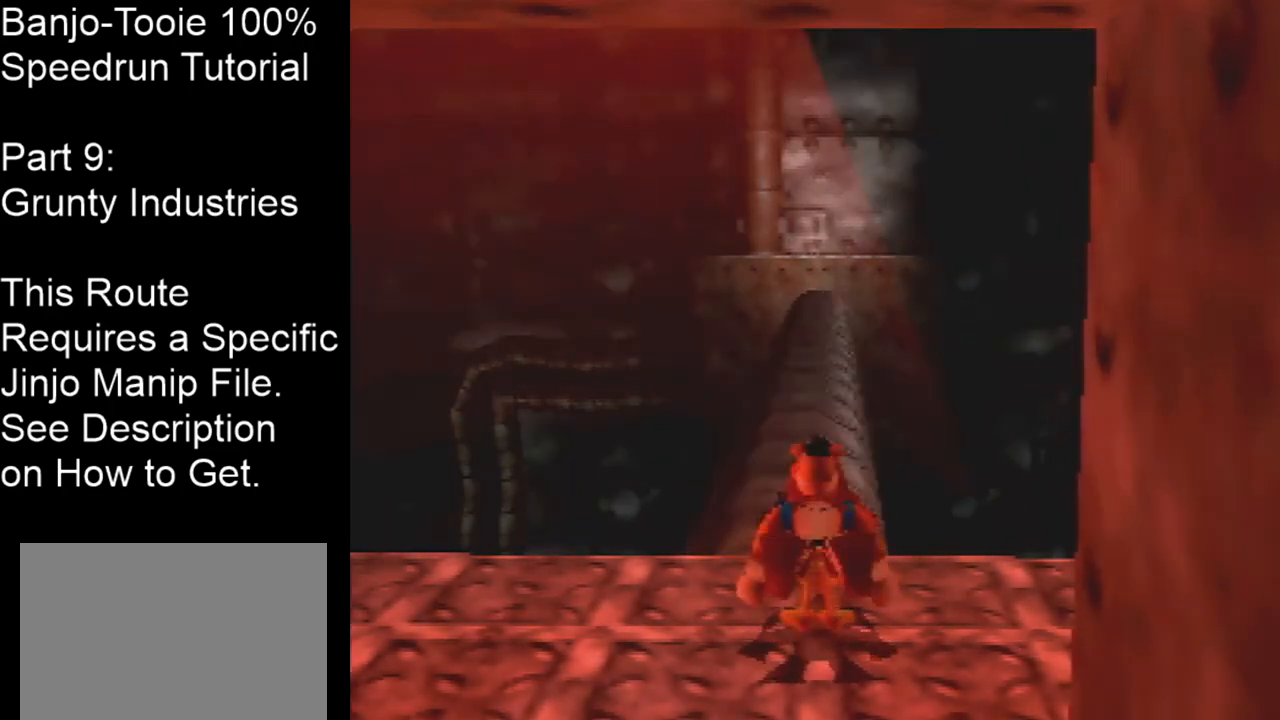
{"buttons": ["Z"], "left_stick": "center", "events": []}
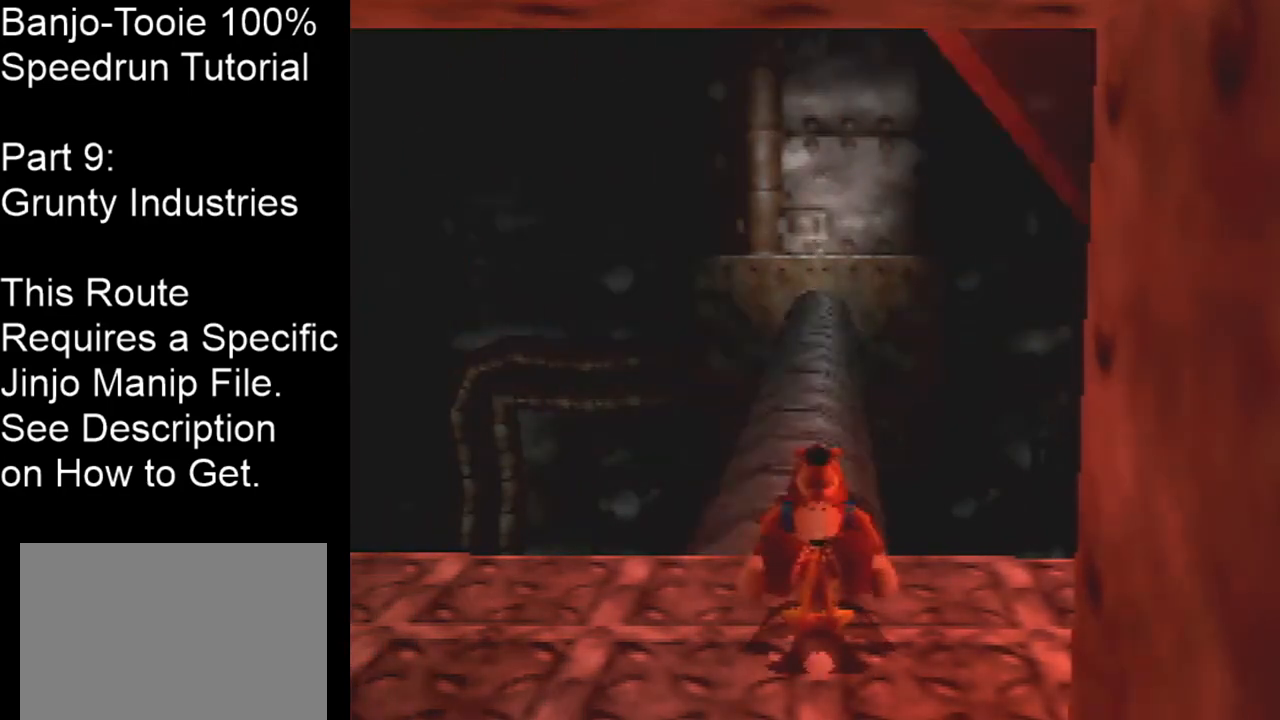
{"buttons": ["Z"], "left_stick": "center", "events": []}
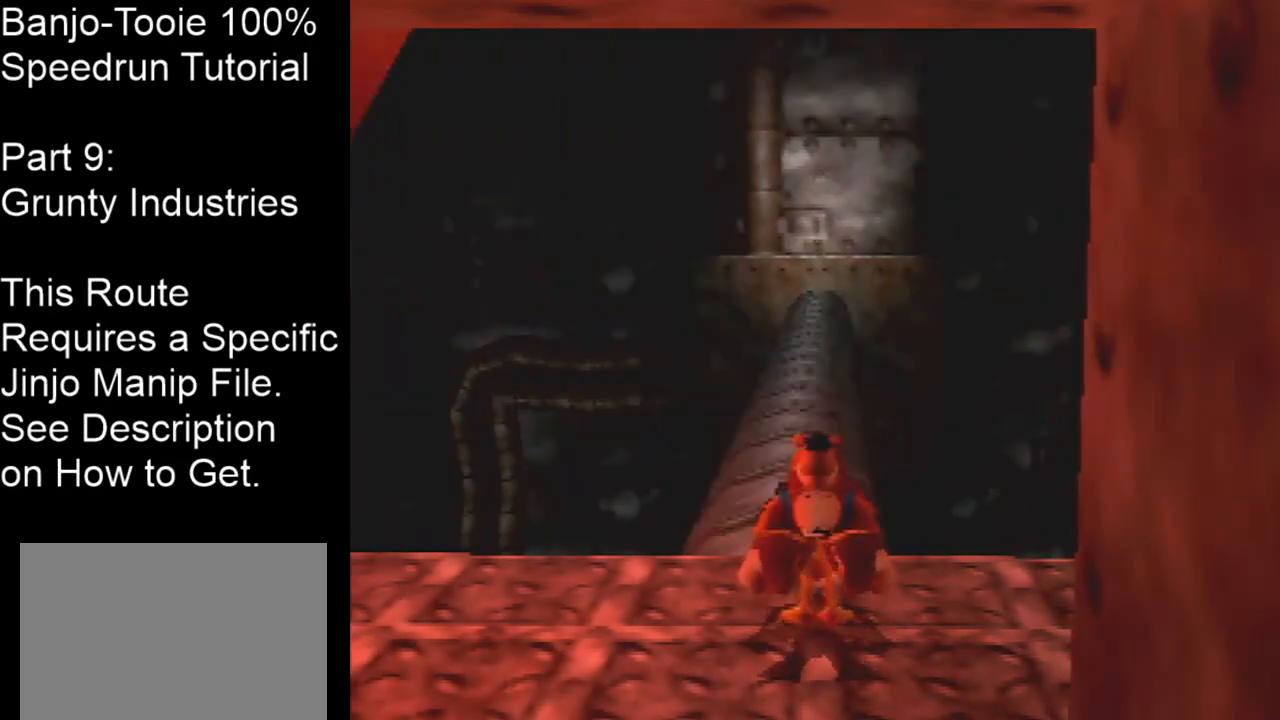
{"buttons": ["Z"], "left_stick": "center", "events": []}
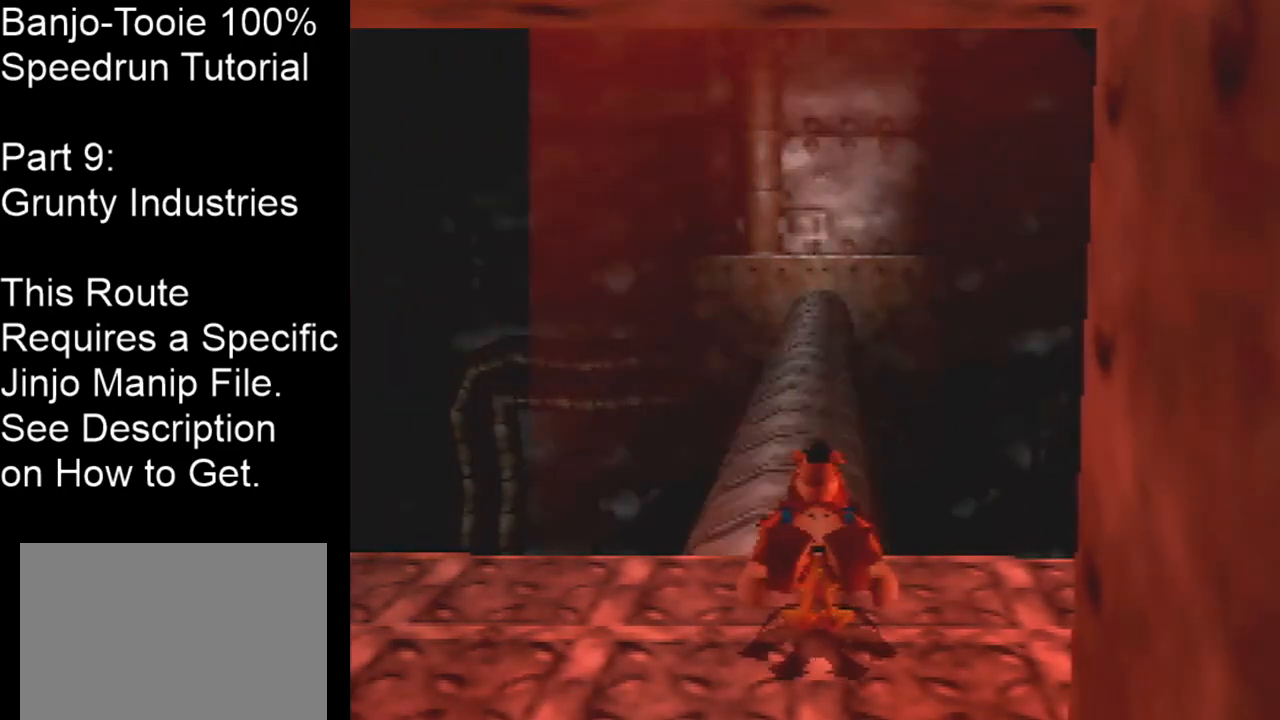
{"buttons": ["Z"], "left_stick": "center", "events": []}
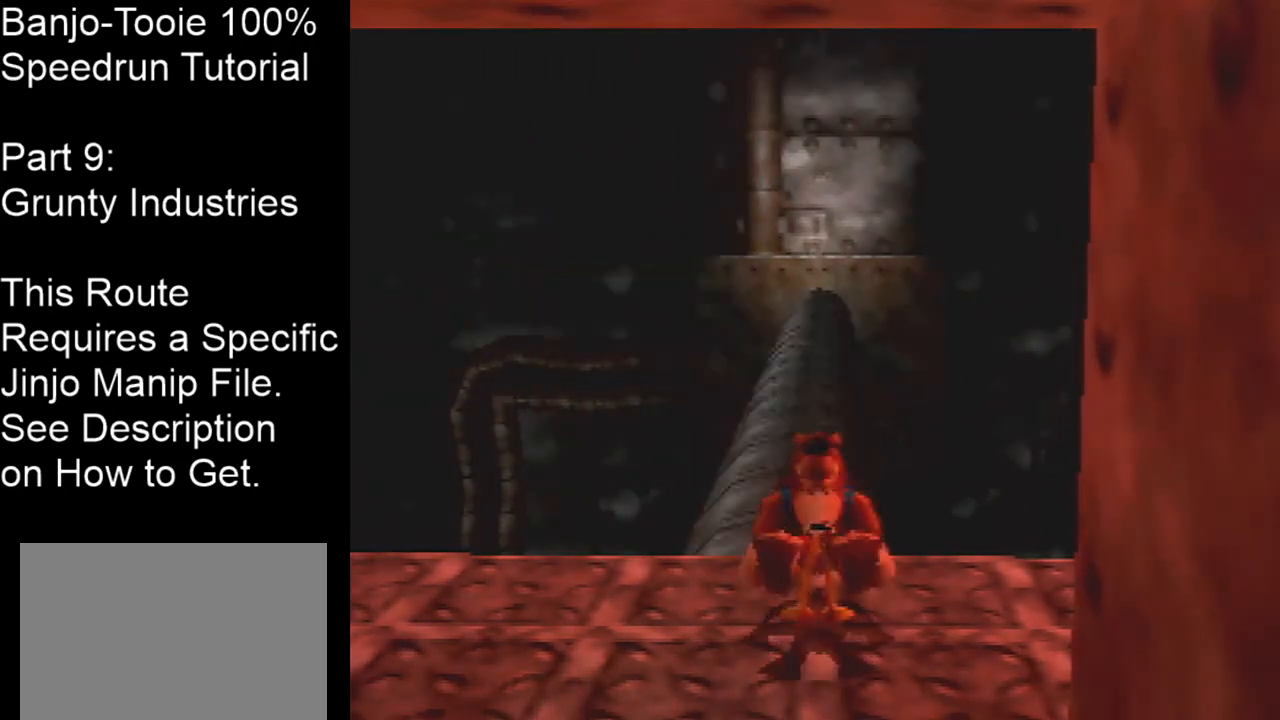
{"buttons": ["Z"], "left_stick": "center", "events": []}
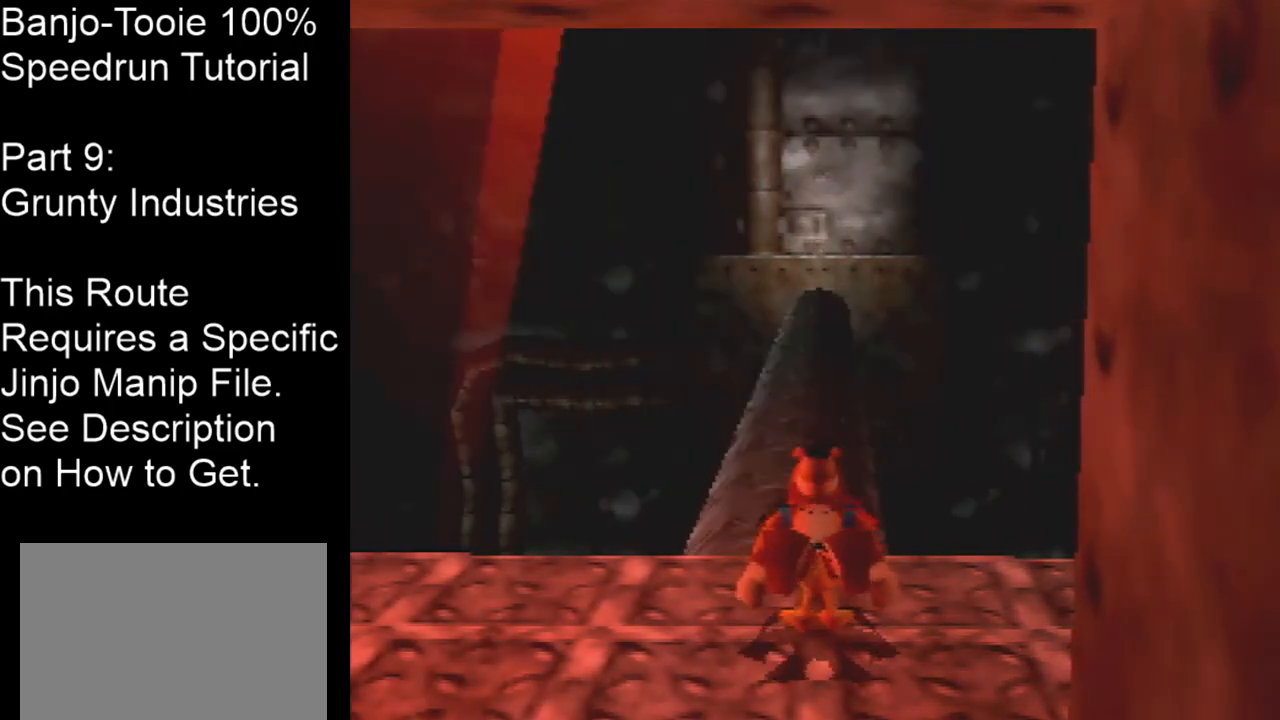
{"buttons": ["Z"], "left_stick": "center", "events": []}
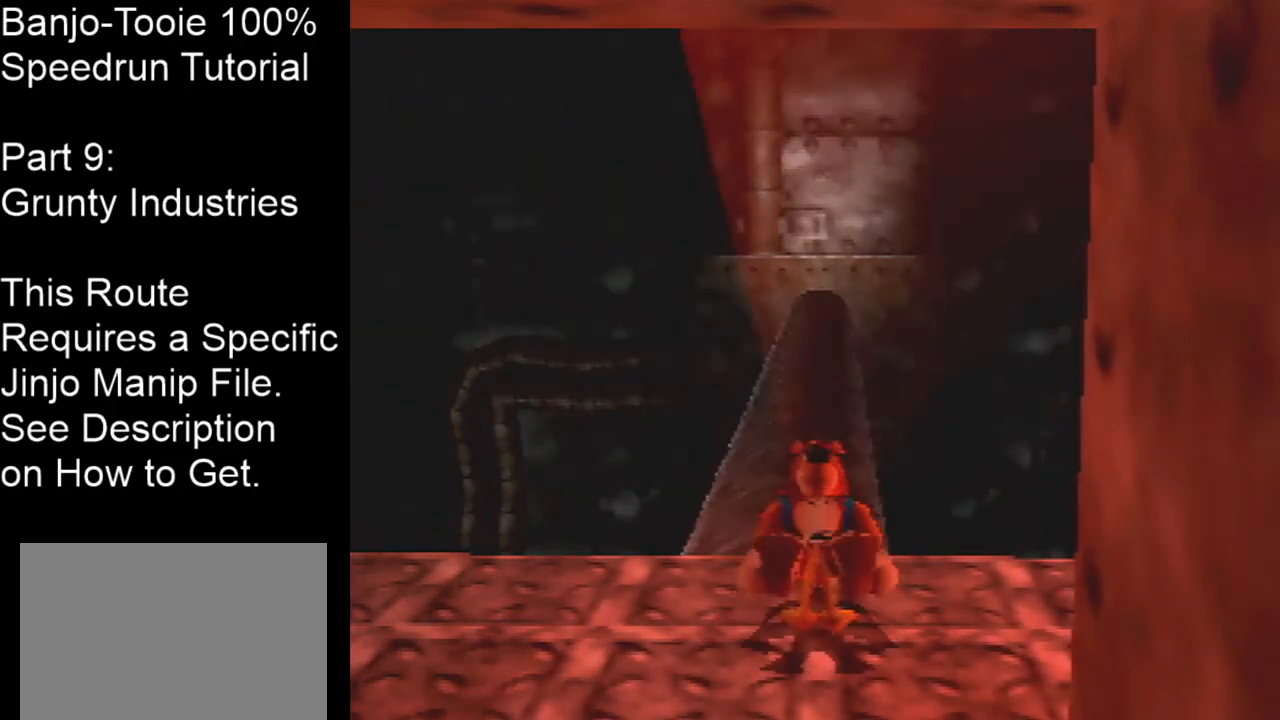
{"buttons": ["Z"], "left_stick": "center", "events": []}
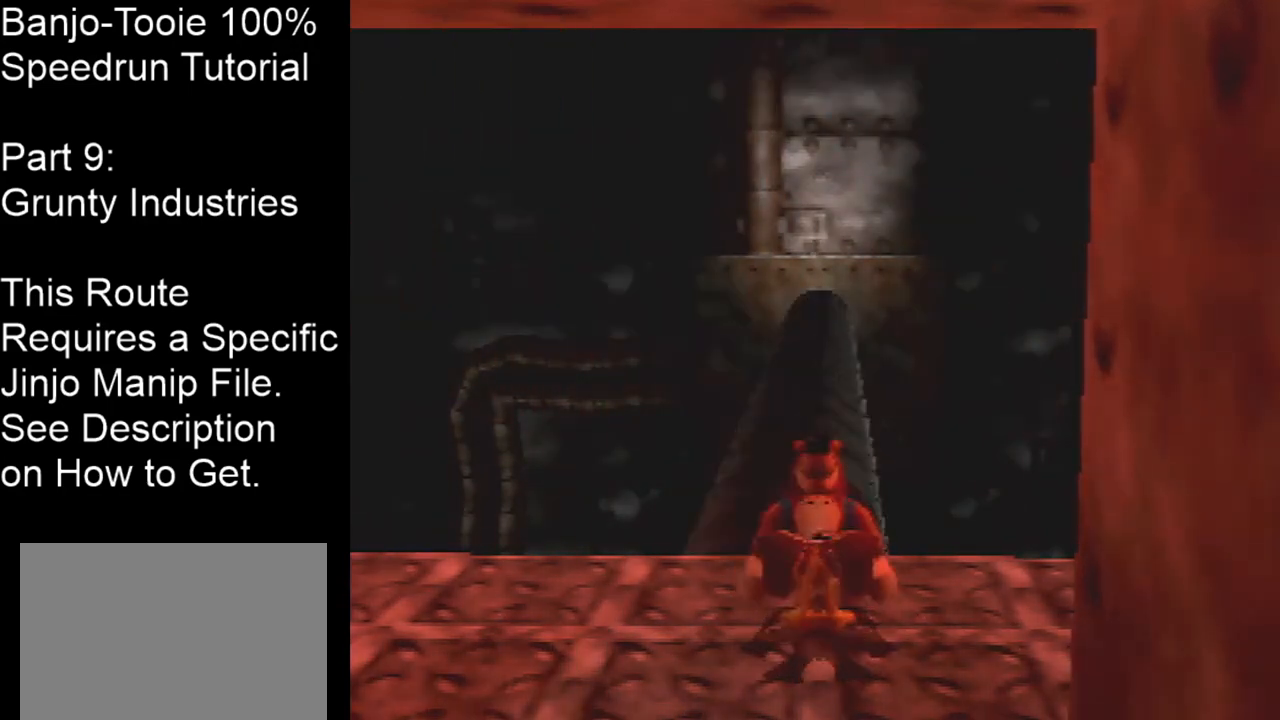
{"buttons": ["Z"], "left_stick": "center", "events": []}
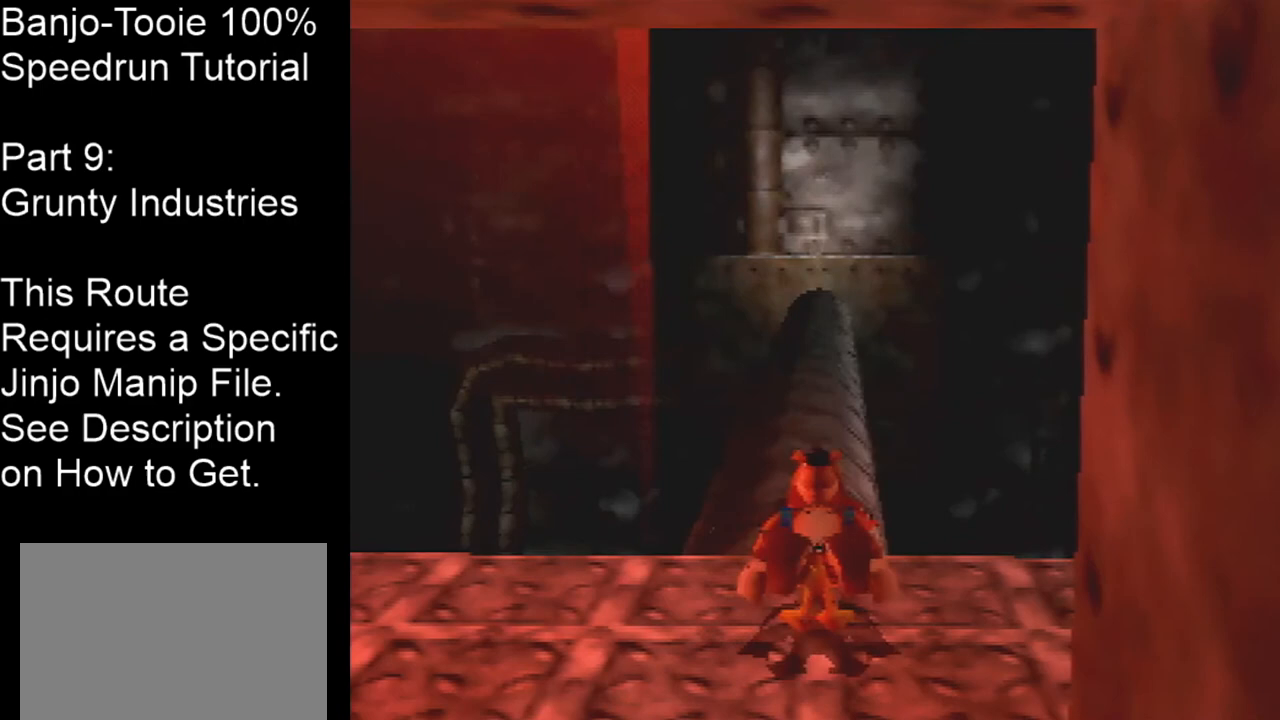
{"buttons": ["Z"], "left_stick": "center", "events": []}
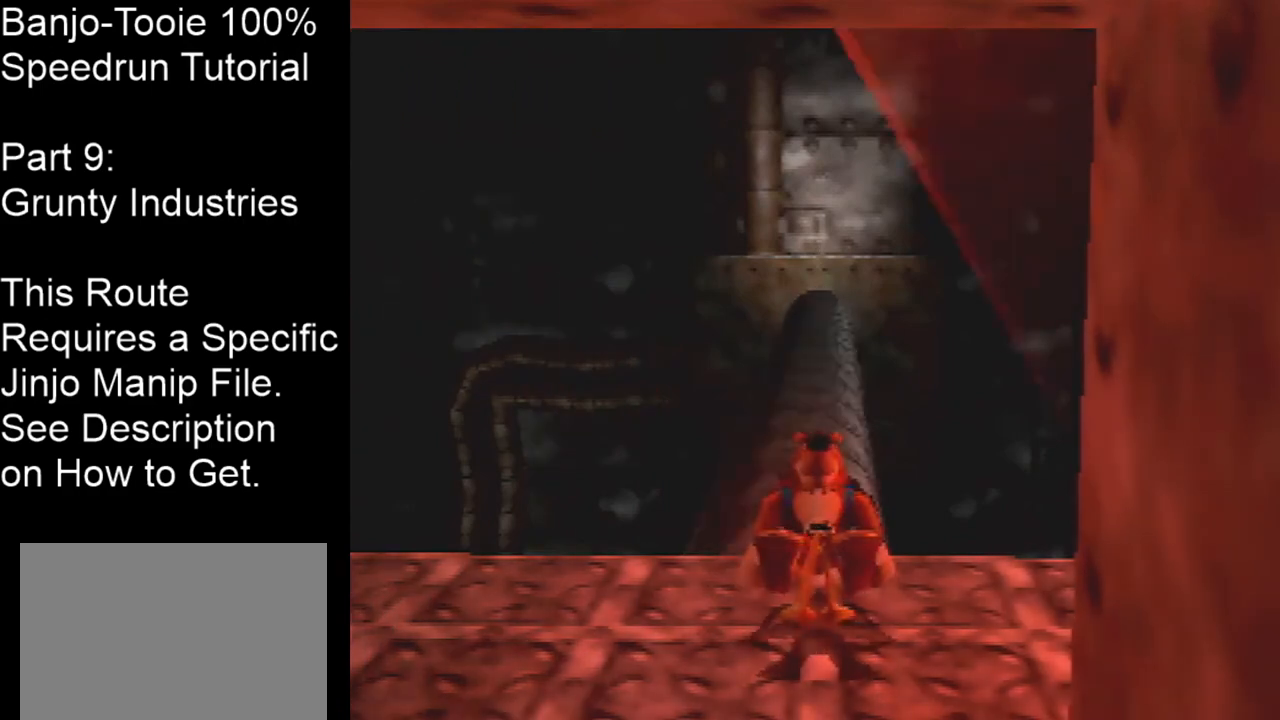
{"buttons": ["Z"], "left_stick": "center", "events": []}
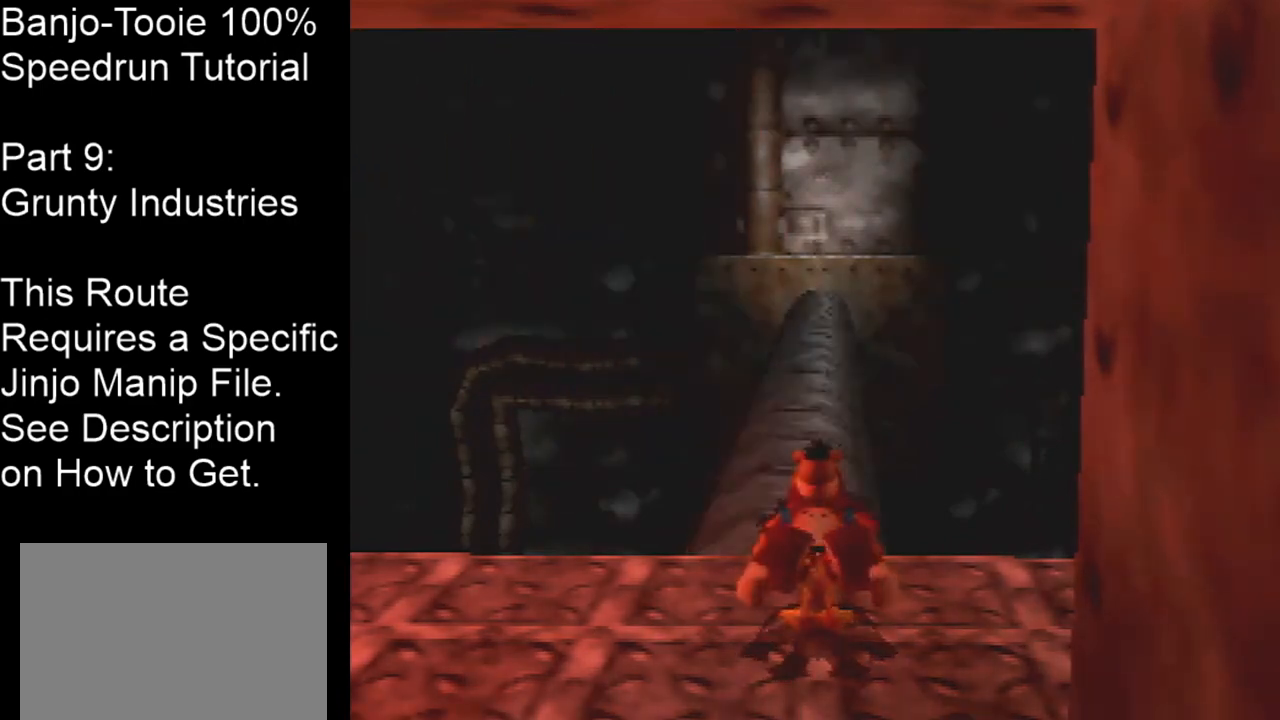
{"buttons": ["Z"], "left_stick": "center", "events": []}
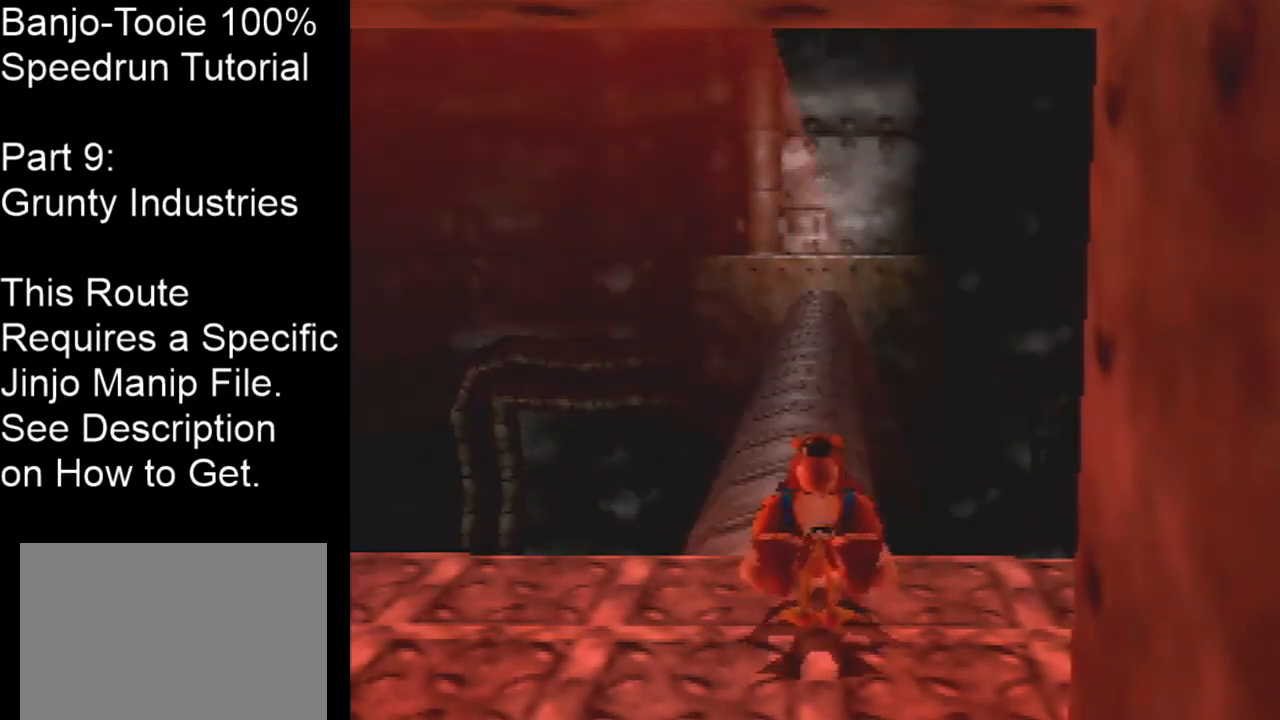
{"buttons": ["Z"], "left_stick": "center", "events": []}
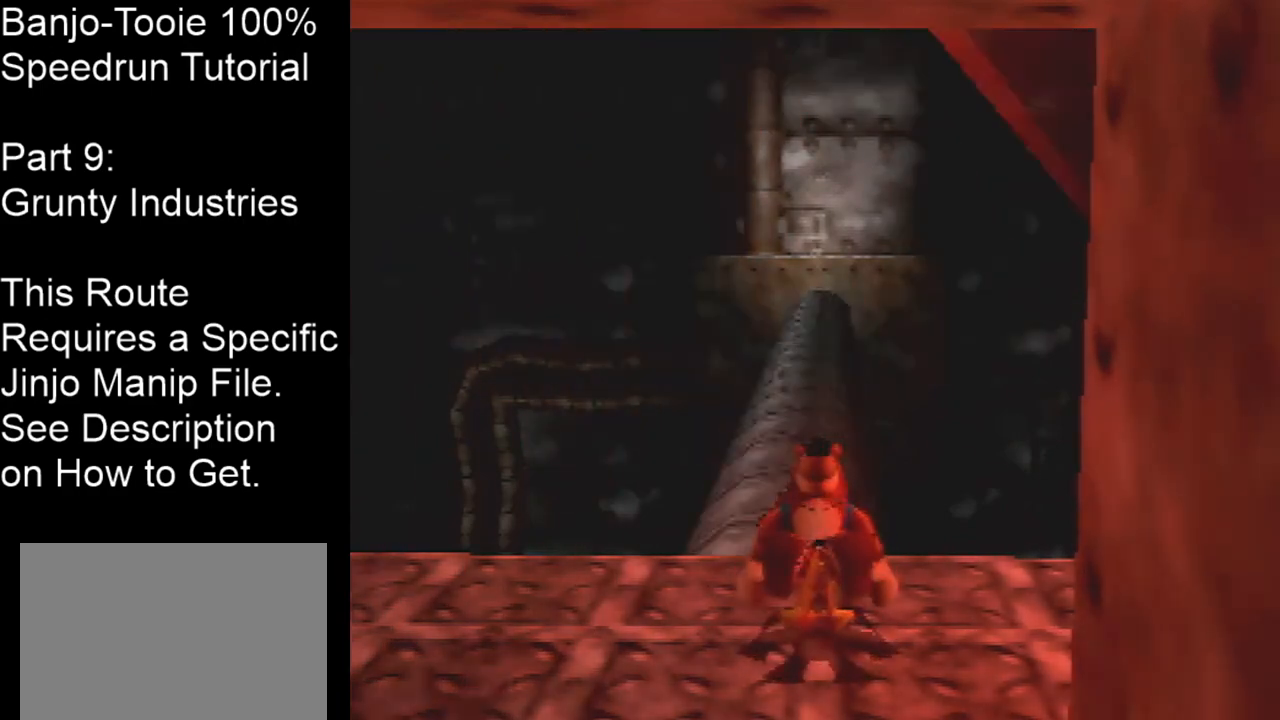
{"buttons": ["Z"], "left_stick": "center", "events": []}